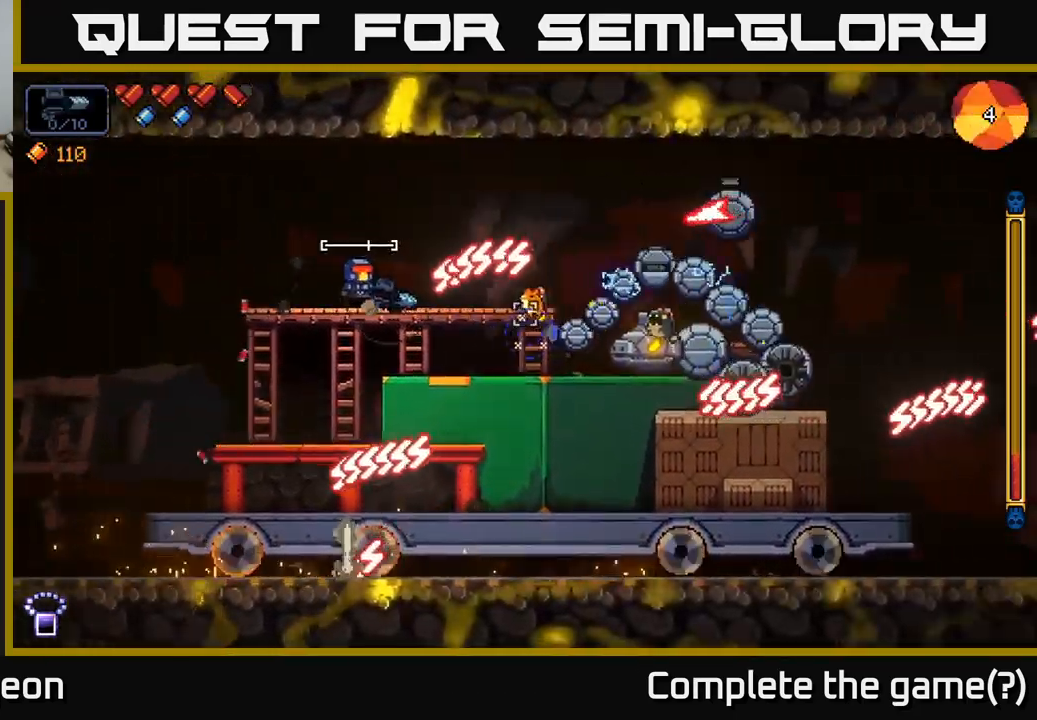
Gameplay with a controller (Xbox layout); each line is a JSON object with the inputs held at the frame after it. "events" lists button and stick changes between this image and that frame as [ms after this image, input, new state], when the widget could be followed in between.
{"buttons": ["A", "R2"], "left_stick": "right", "right_stick": "right", "events": [[316, "A", "down"], [400, "left_stick", "right"]]}
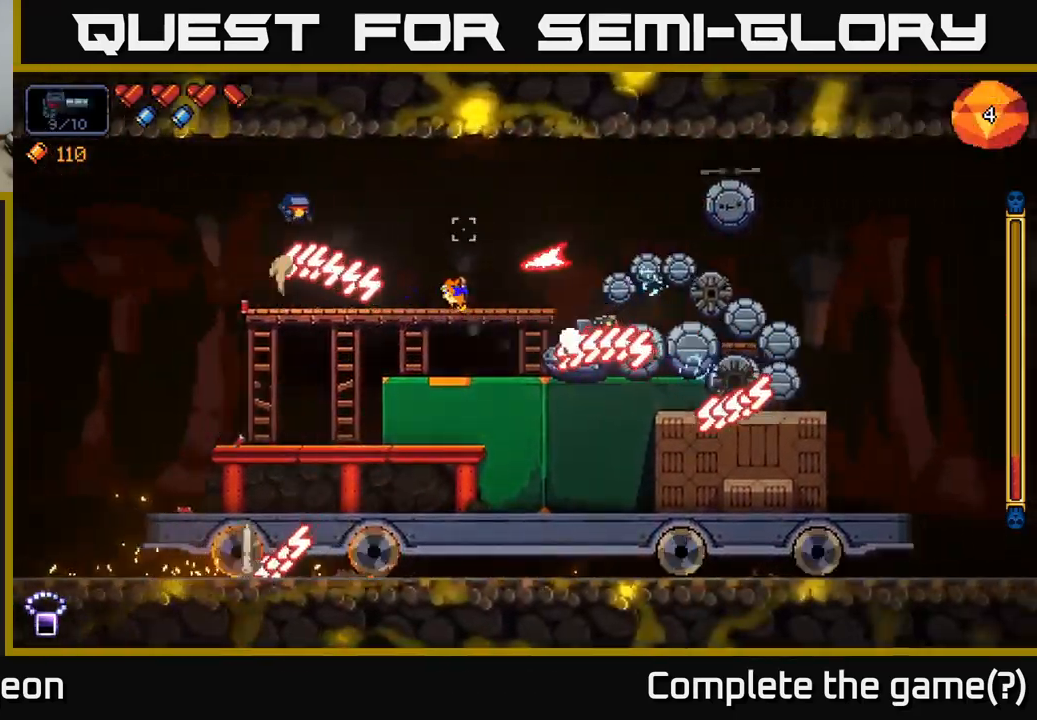
{"buttons": ["R2"], "left_stick": "left", "right_stick": "right", "events": [[133, "A", "up"], [233, "left_stick", "left"]]}
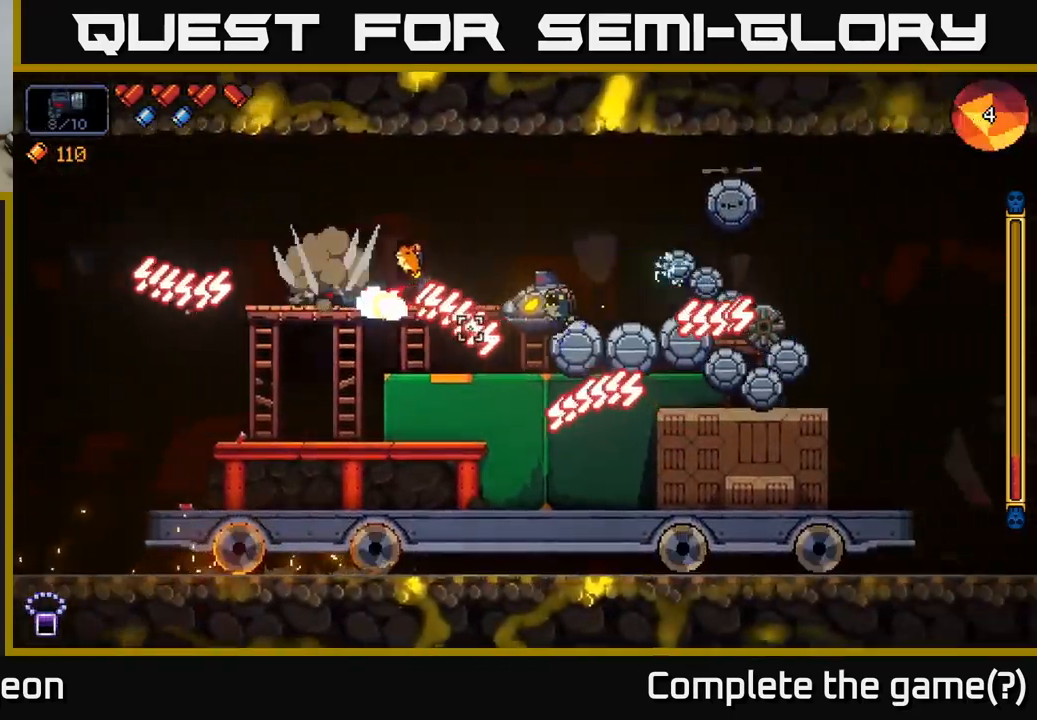
{"buttons": ["R2"], "left_stick": "center", "right_stick": "right", "events": [[16, "A", "down"], [100, "left_stick", "center"], [150, "left_stick", "right"], [166, "A", "up"], [433, "left_stick", "center"]]}
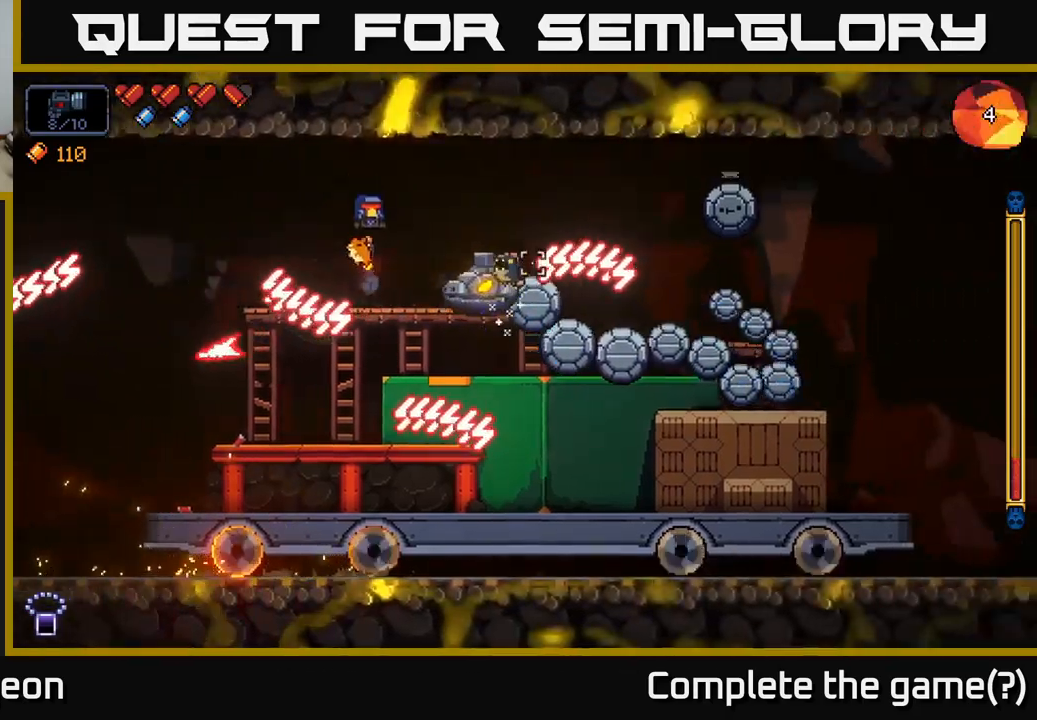
{"buttons": ["R2"], "left_stick": "right", "right_stick": "right", "events": [[183, "left_stick", "right"], [217, "A", "down"], [433, "A", "up"]]}
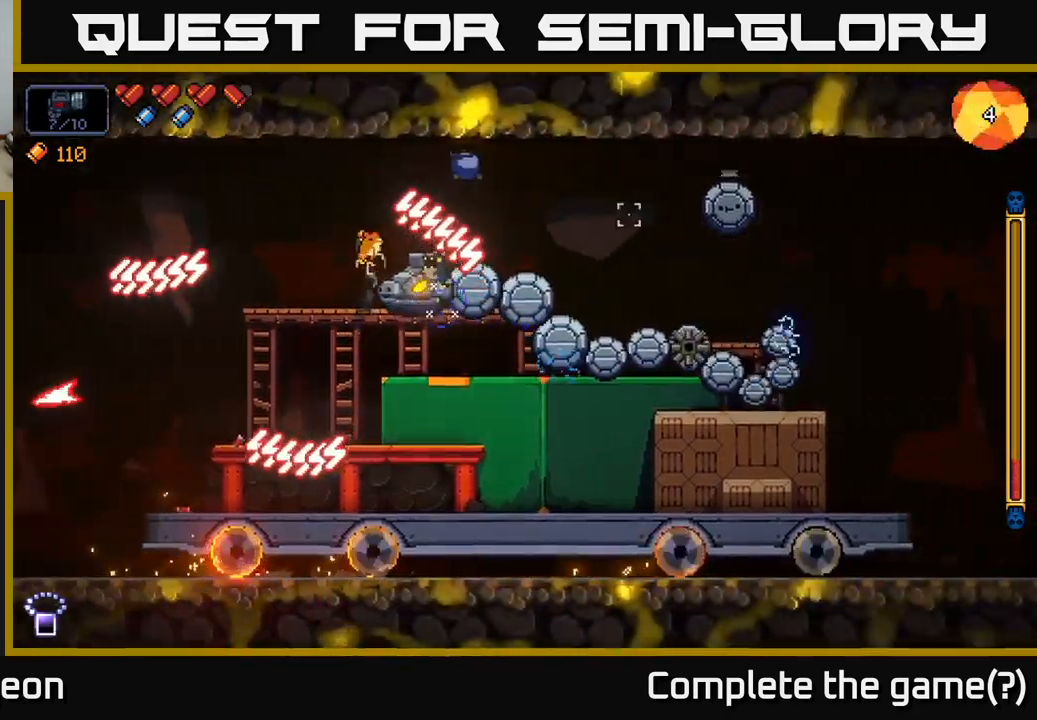
{"buttons": ["R2"], "left_stick": "right", "right_stick": "down-left", "events": [[83, "A", "down"], [267, "right_stick", "down"], [350, "A", "up"], [400, "right_stick", "down-left"]]}
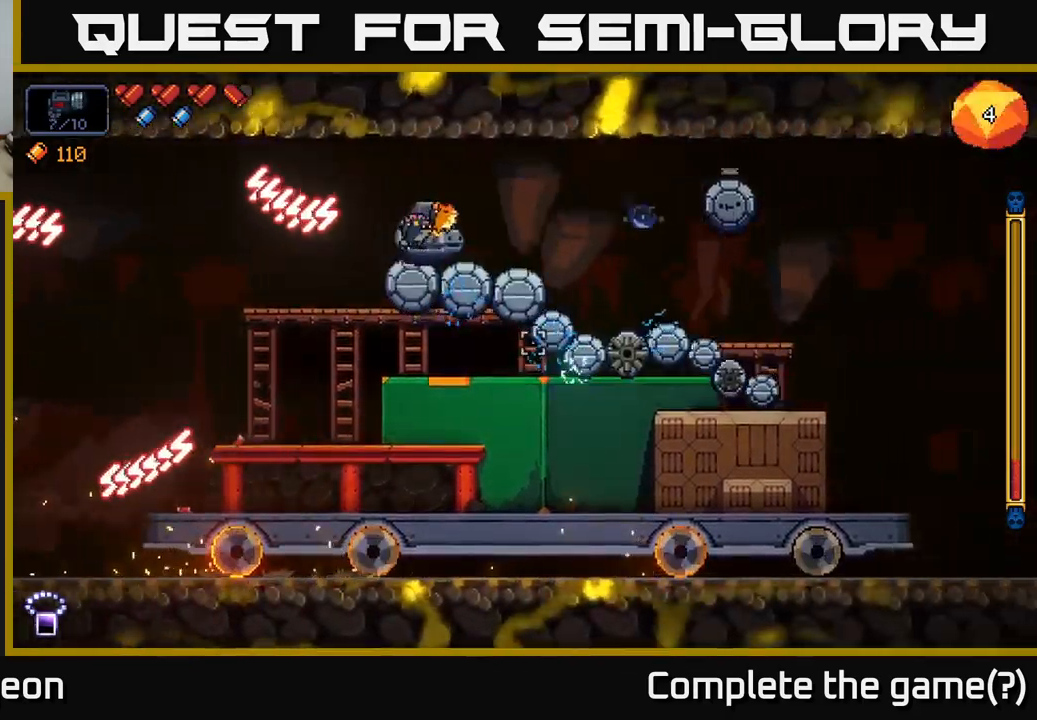
{"buttons": ["R2"], "left_stick": "center", "right_stick": "up-left", "events": [[33, "right_stick", "left"], [117, "A", "down"], [333, "A", "up"], [433, "right_stick", "up-left"], [450, "left_stick", "center"]]}
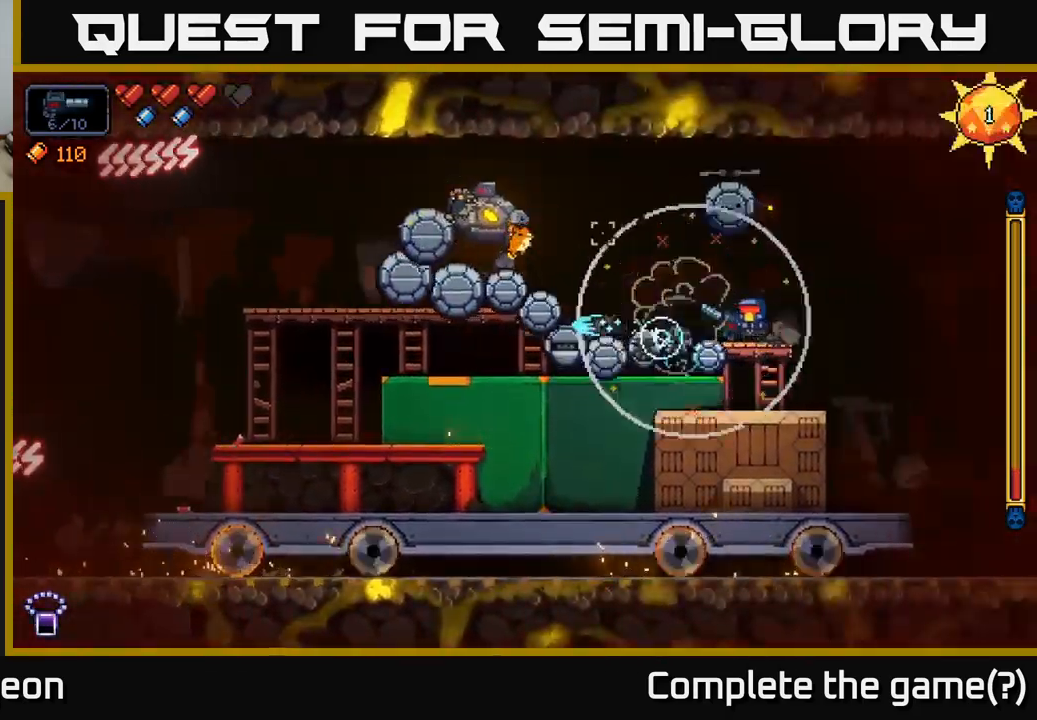
{"buttons": ["R2"], "left_stick": "center", "right_stick": "up", "events": [[83, "left_stick", "right"], [250, "left_stick", "center"], [367, "right_stick", "up"]]}
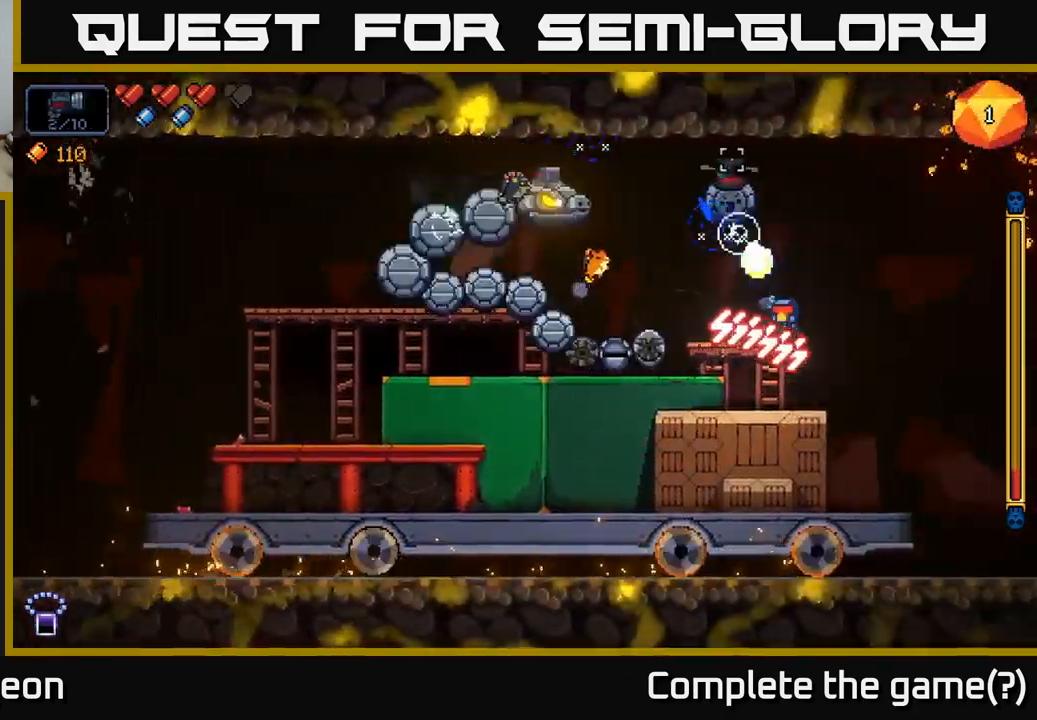
{"buttons": ["R2"], "left_stick": "center", "right_stick": "up", "events": []}
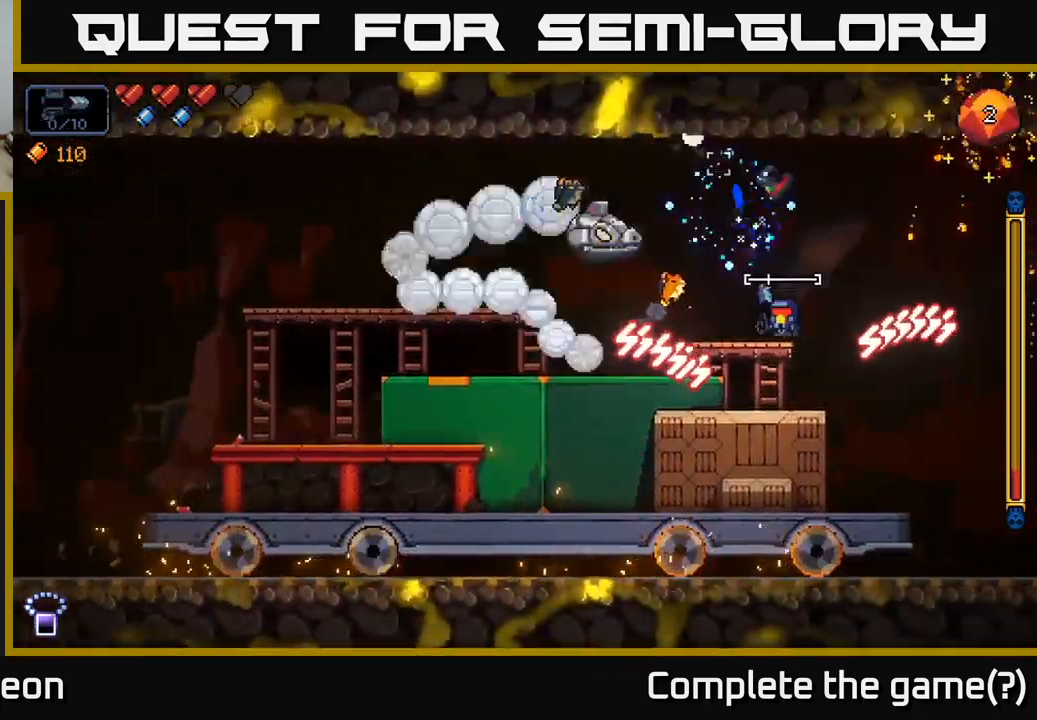
{"buttons": ["R2"], "left_stick": "left", "right_stick": "up-left", "events": [[33, "left_stick", "right"], [100, "right_stick", "left"], [350, "left_stick", "center"], [417, "left_stick", "left"], [467, "right_stick", "up-left"]]}
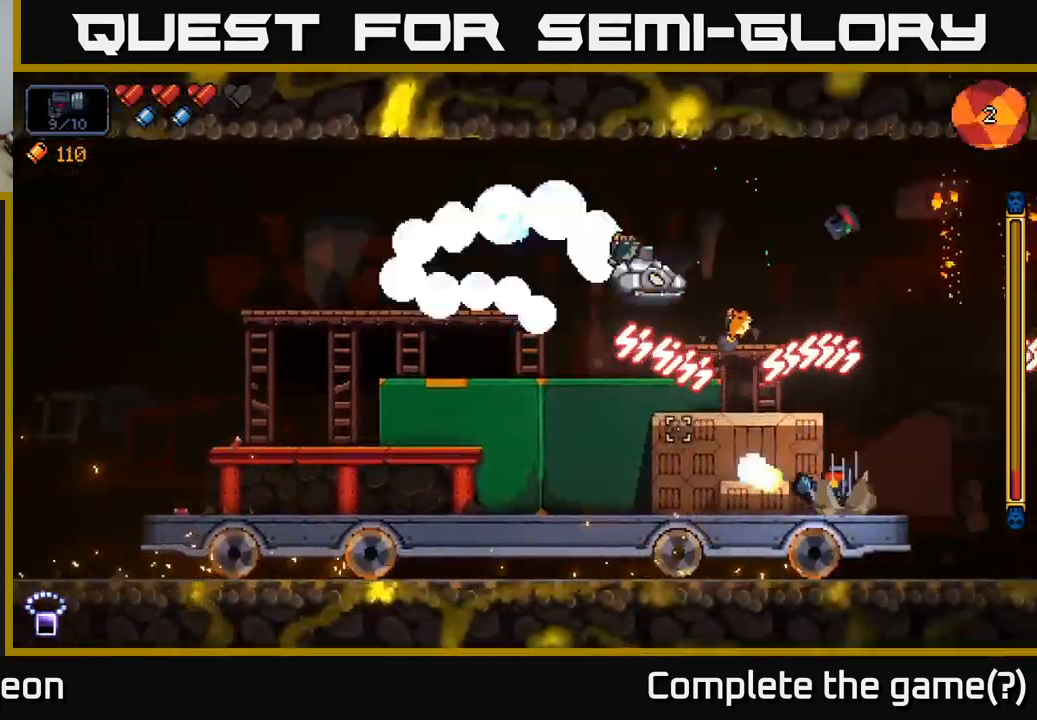
{"buttons": ["R2"], "left_stick": "left", "right_stick": "up", "events": [[483, "right_stick", "up"]]}
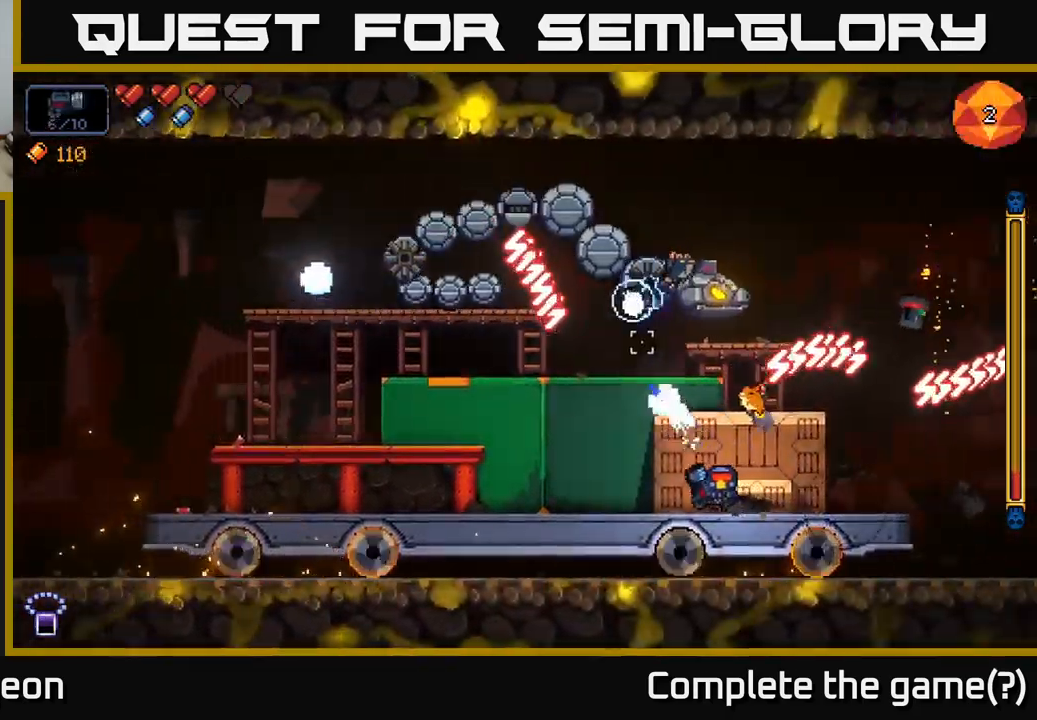
{"buttons": ["R2"], "left_stick": "left", "right_stick": "up", "events": []}
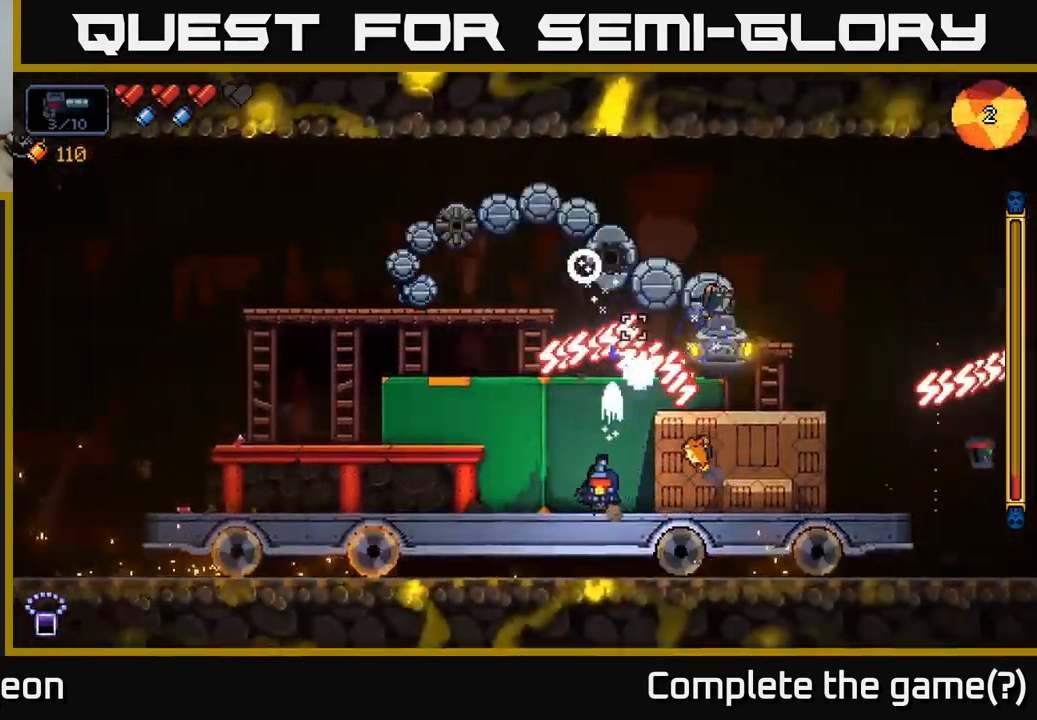
{"buttons": ["R2"], "left_stick": "left", "right_stick": "up-right", "events": [[117, "right_stick", "up-right"]]}
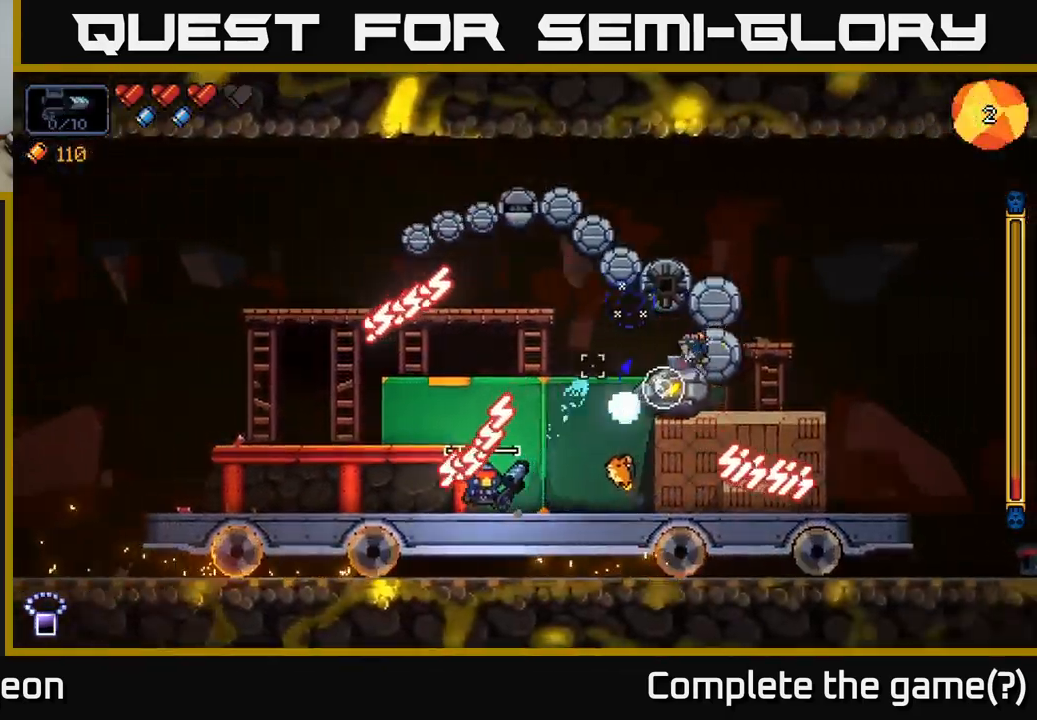
{"buttons": ["A", "R2"], "left_stick": "right", "right_stick": "up-right", "events": [[383, "A", "down"], [383, "left_stick", "right"]]}
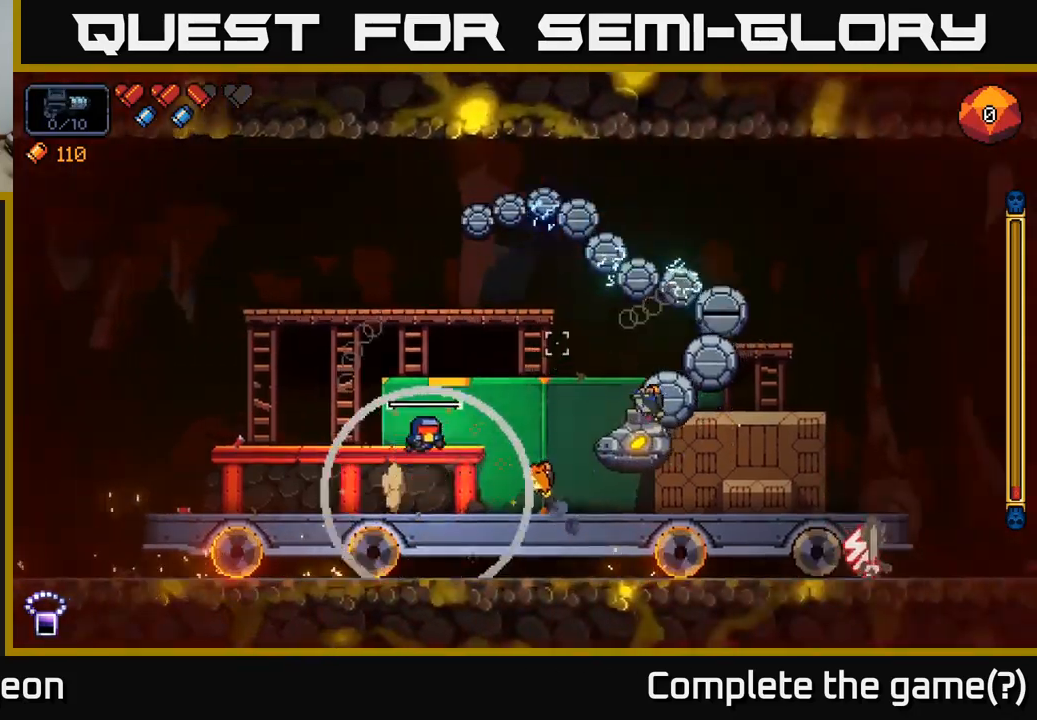
{"buttons": ["R2"], "left_stick": "center", "right_stick": "right", "events": [[17, "left_stick", "left"], [117, "A", "up"], [184, "left_stick", "center"], [250, "left_stick", "right"], [334, "right_stick", "right"], [417, "left_stick", "center"]]}
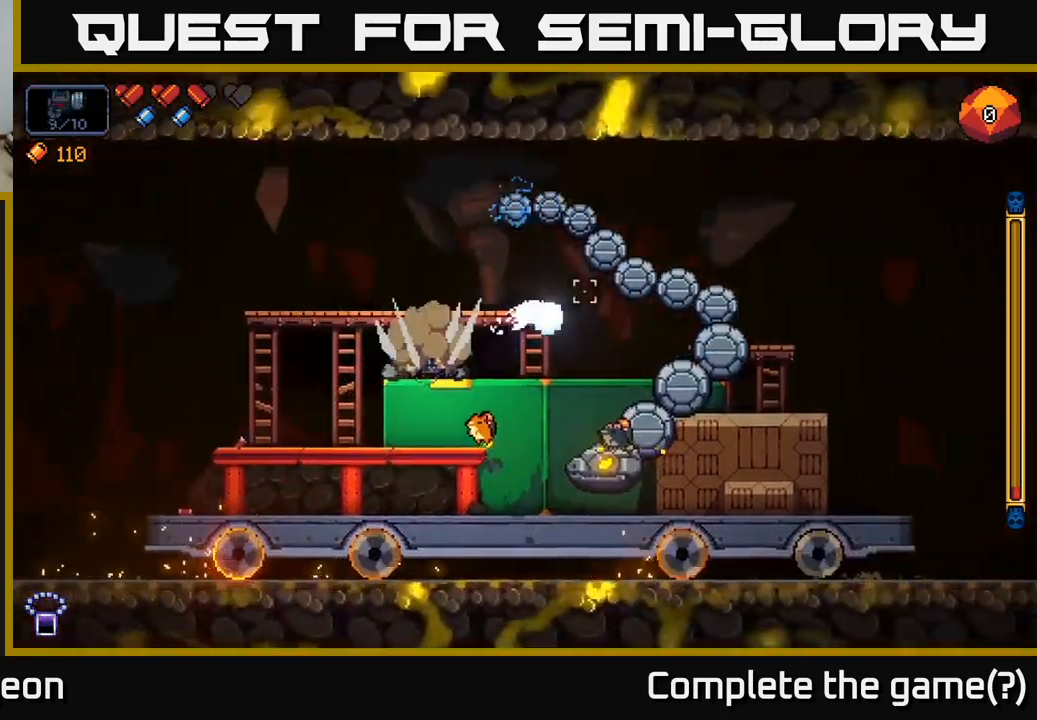
{"buttons": ["R2"], "left_stick": "center", "right_stick": "right", "events": []}
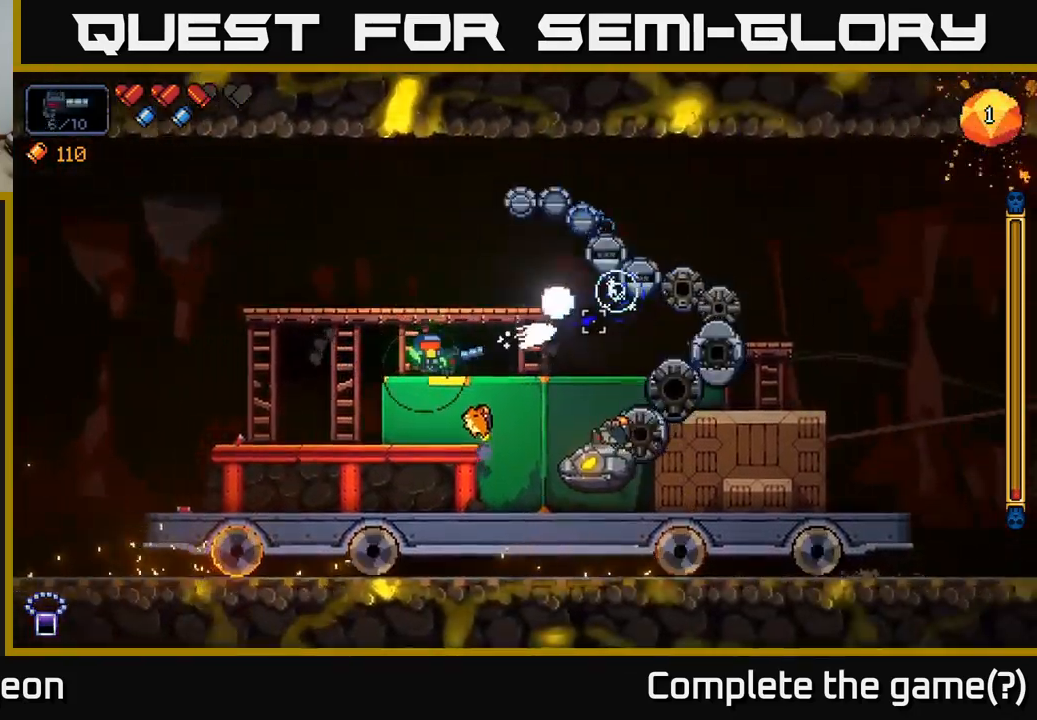
{"buttons": ["R2"], "left_stick": "center", "right_stick": "right", "events": []}
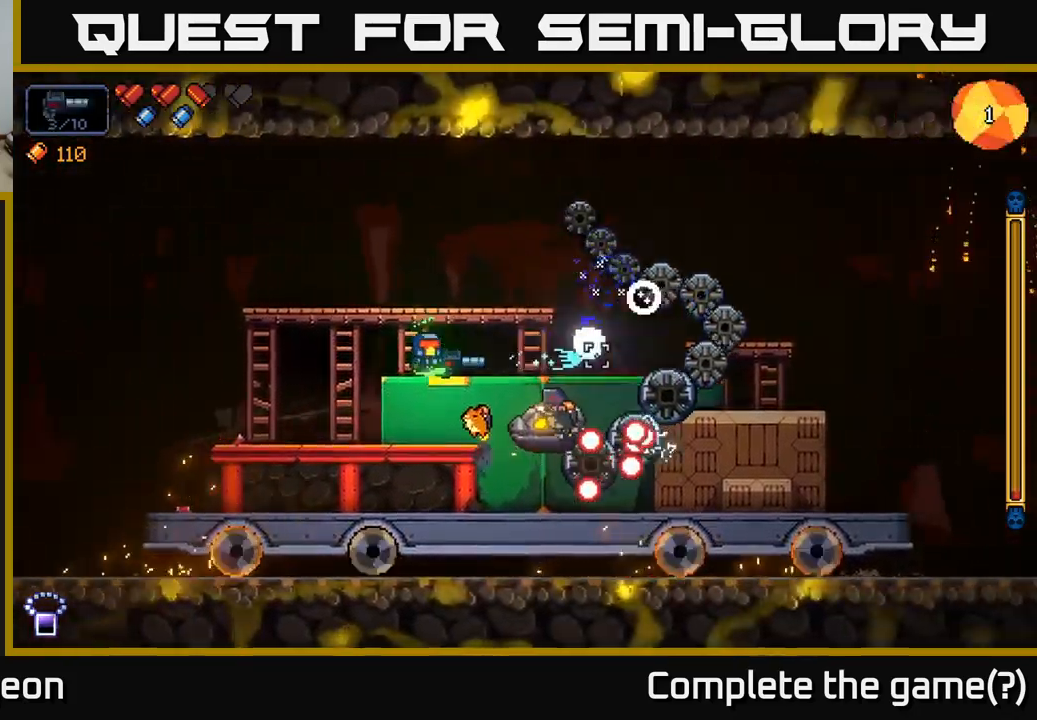
{"buttons": ["R2"], "left_stick": "center", "right_stick": "down-right", "events": [[500, "right_stick", "down-right"]]}
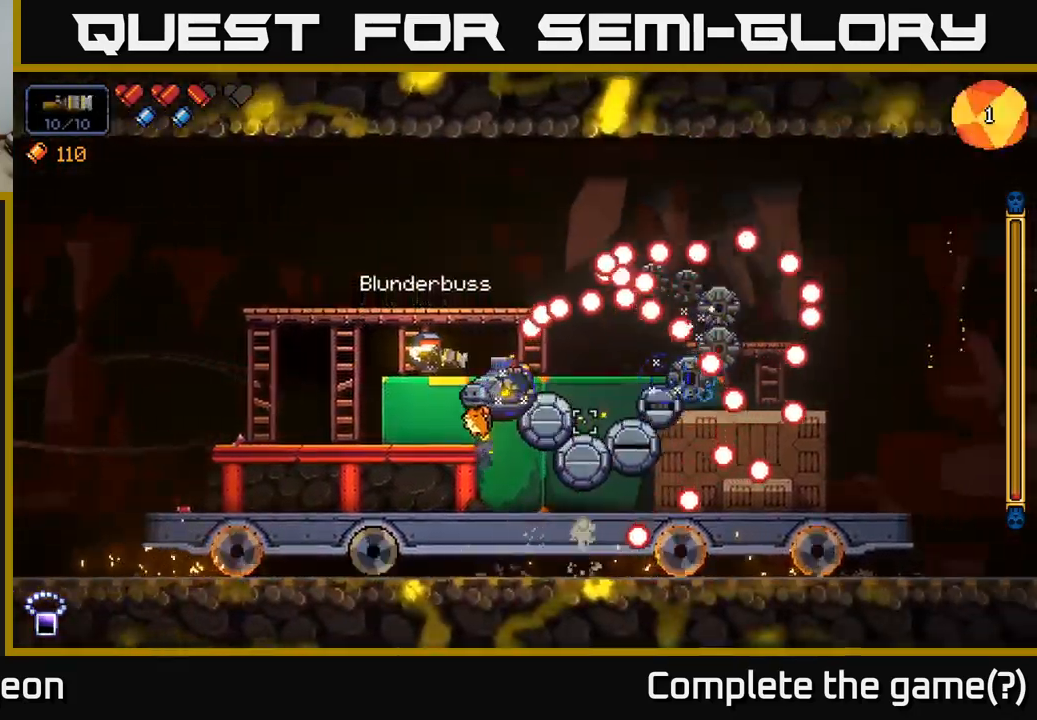
{"buttons": ["R2"], "left_stick": "center", "right_stick": "down-right", "events": [[50, "A", "down"], [67, "left_stick", "left"], [317, "A", "up"], [484, "left_stick", "center"]]}
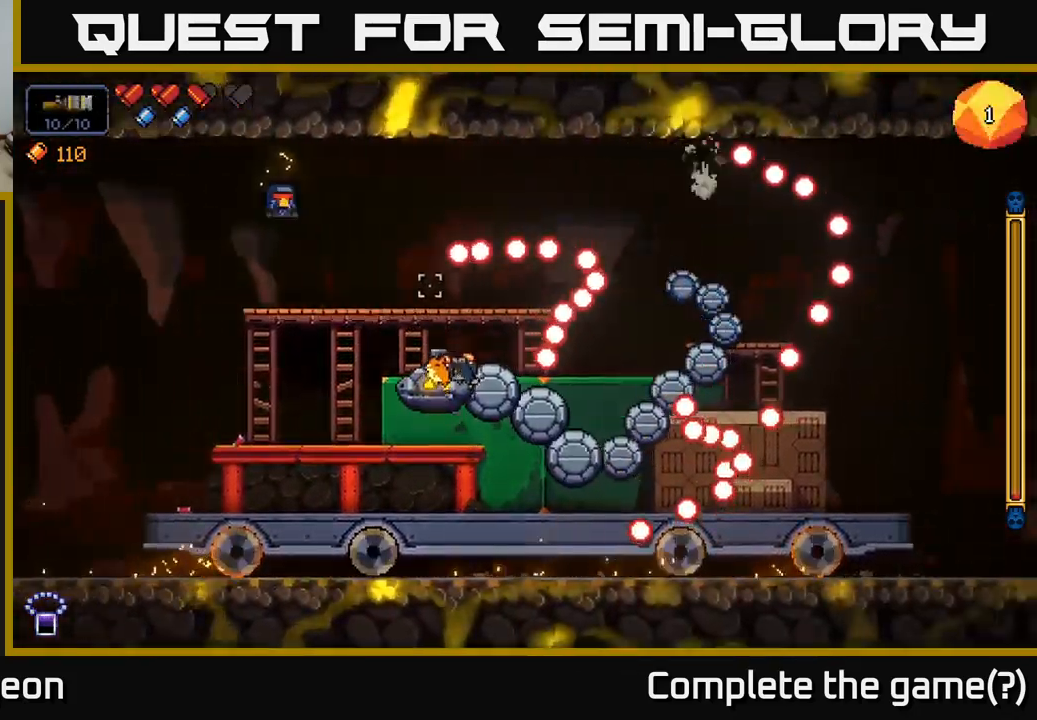
{"buttons": ["R2"], "left_stick": "center", "right_stick": "down-right", "events": []}
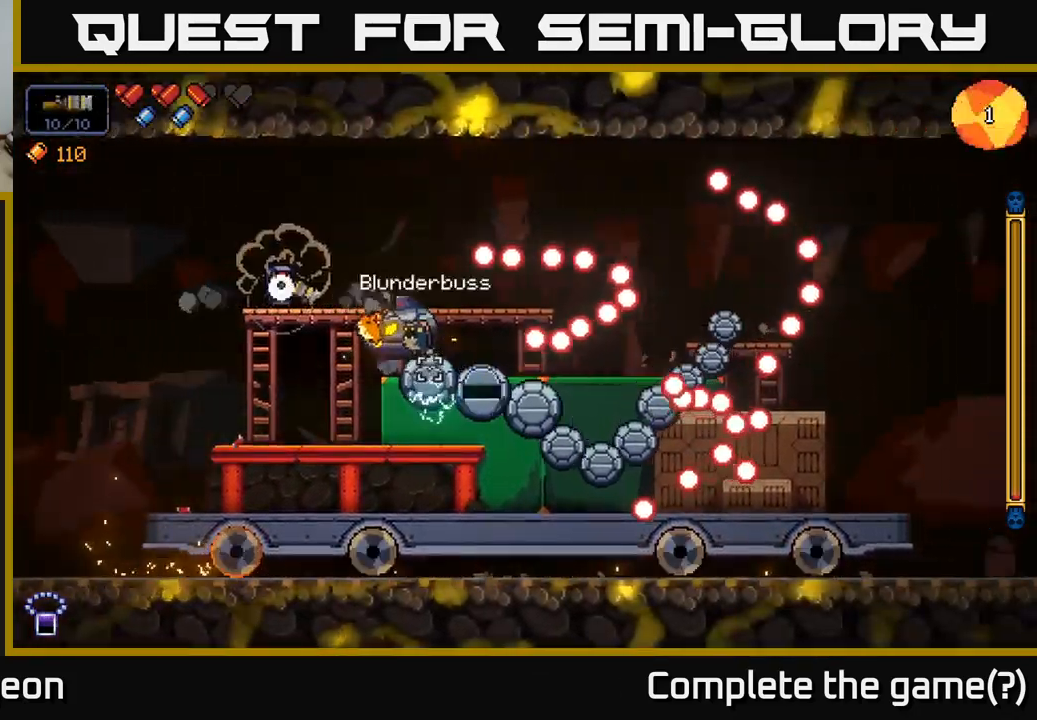
{"buttons": ["R2"], "left_stick": "right", "right_stick": "down-right", "events": [[184, "left_stick", "left"], [300, "left_stick", "center"], [467, "left_stick", "right"]]}
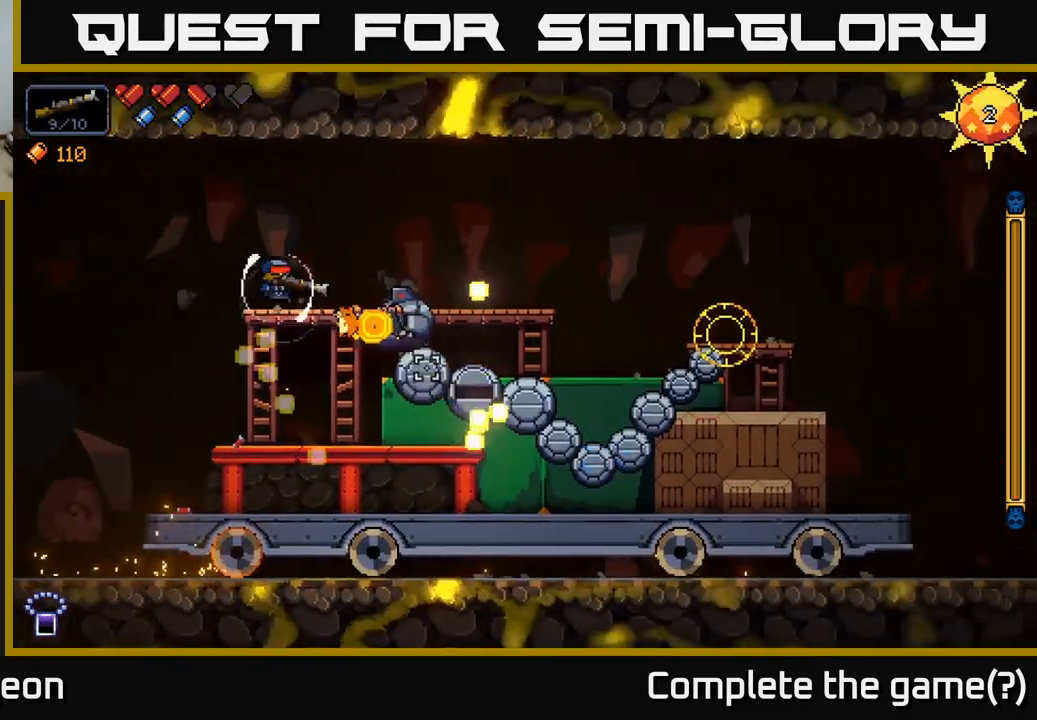
{"buttons": [], "left_stick": "right", "right_stick": "down-right", "events": [[34, "R2", "up"], [134, "A", "down"], [284, "A", "up"]]}
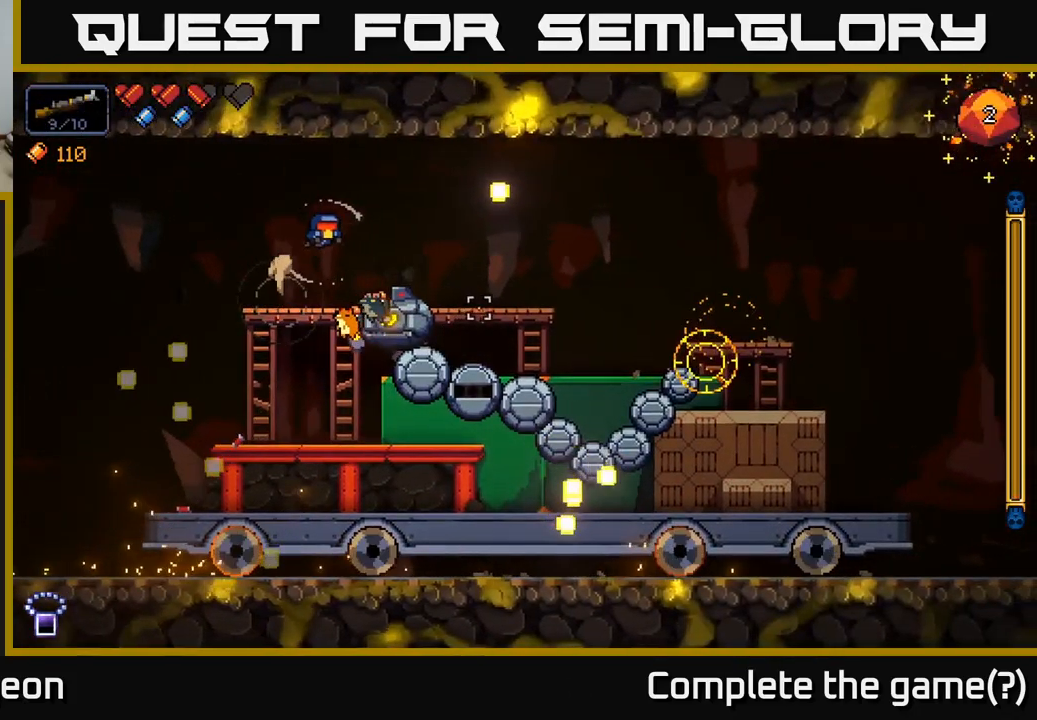
{"buttons": [], "left_stick": "right", "right_stick": "right", "events": [[67, "right_stick", "center"], [117, "A", "down"], [284, "A", "up"], [300, "right_stick", "right"]]}
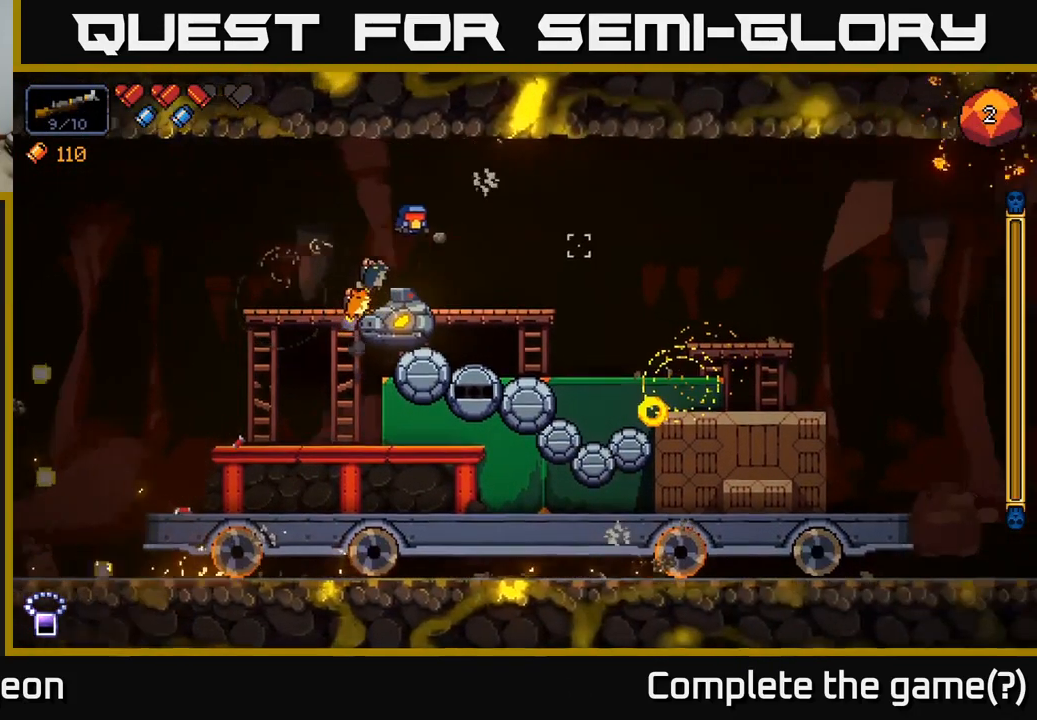
{"buttons": [], "left_stick": "right", "right_stick": "center", "events": [[184, "right_stick", "center"]]}
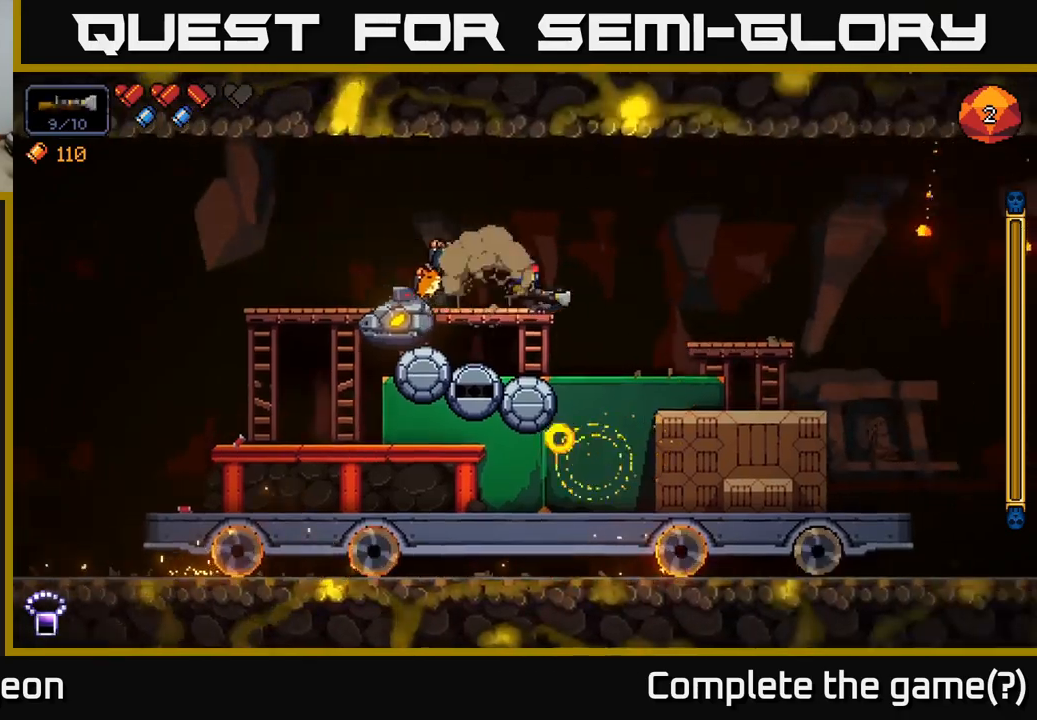
{"buttons": [], "left_stick": "center", "right_stick": "center", "events": [[333, "left_stick", "center"]]}
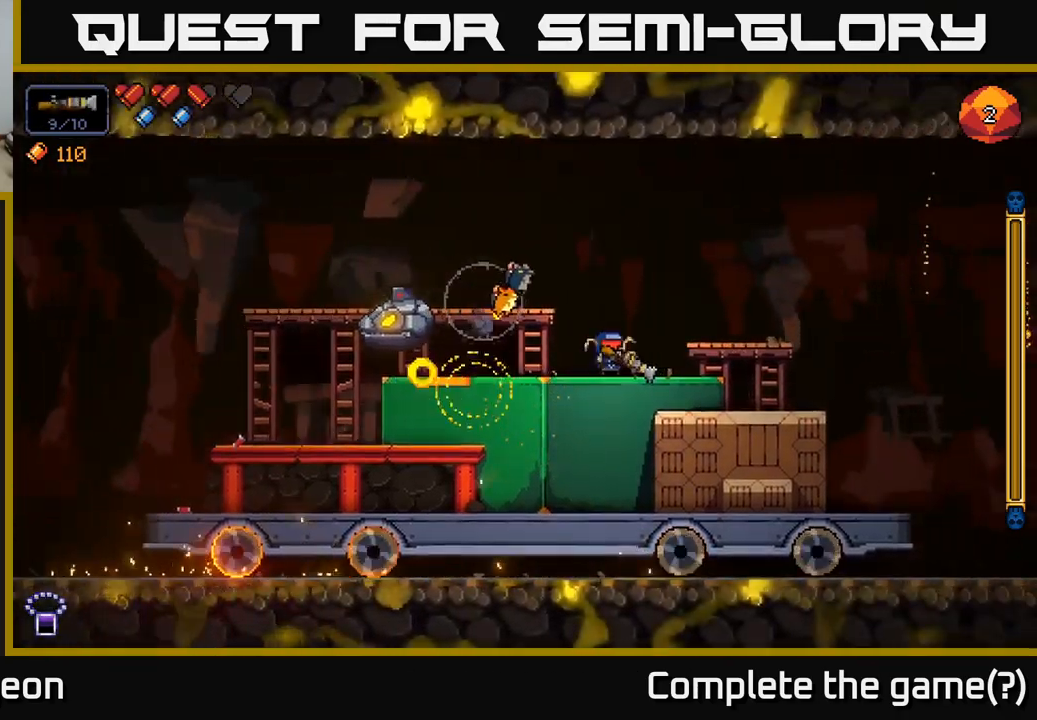
{"buttons": [], "left_stick": "center", "right_stick": "center", "events": []}
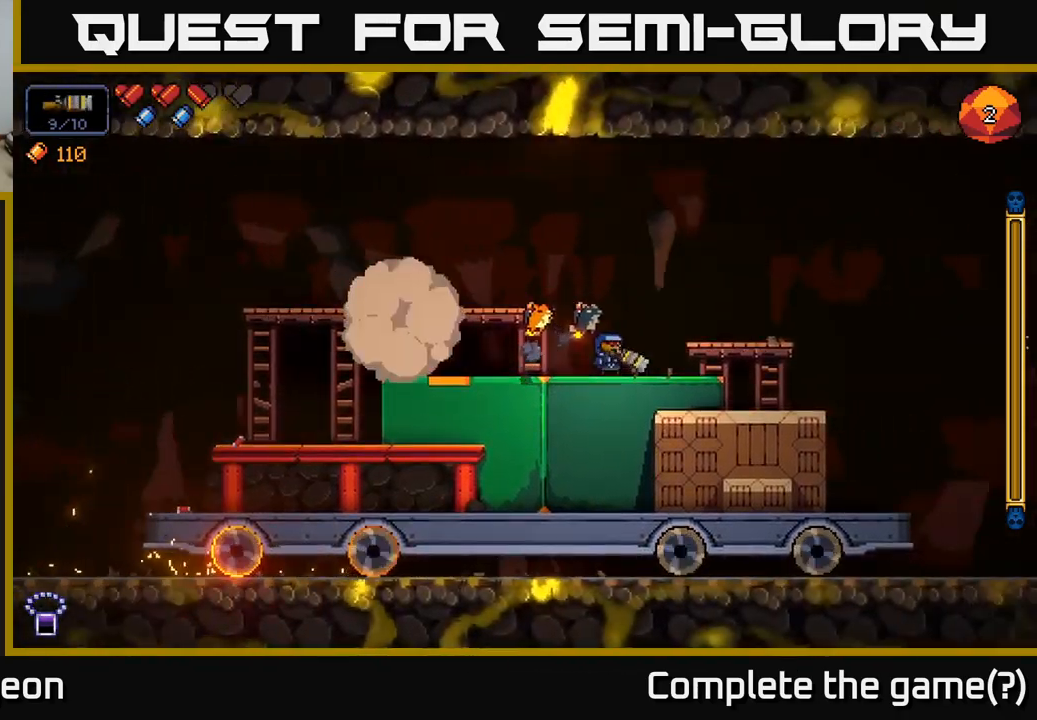
{"buttons": [], "left_stick": "left", "right_stick": "center", "events": [[150, "left_stick", "left"]]}
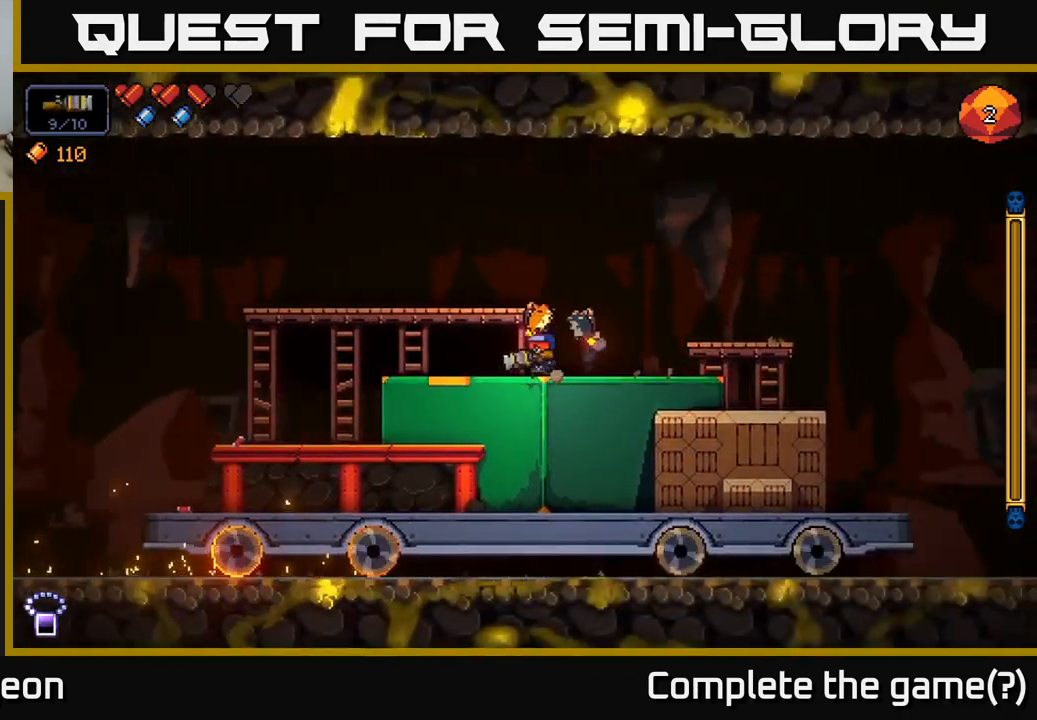
{"buttons": [], "left_stick": "center", "right_stick": "center", "events": [[50, "left_stick", "center"]]}
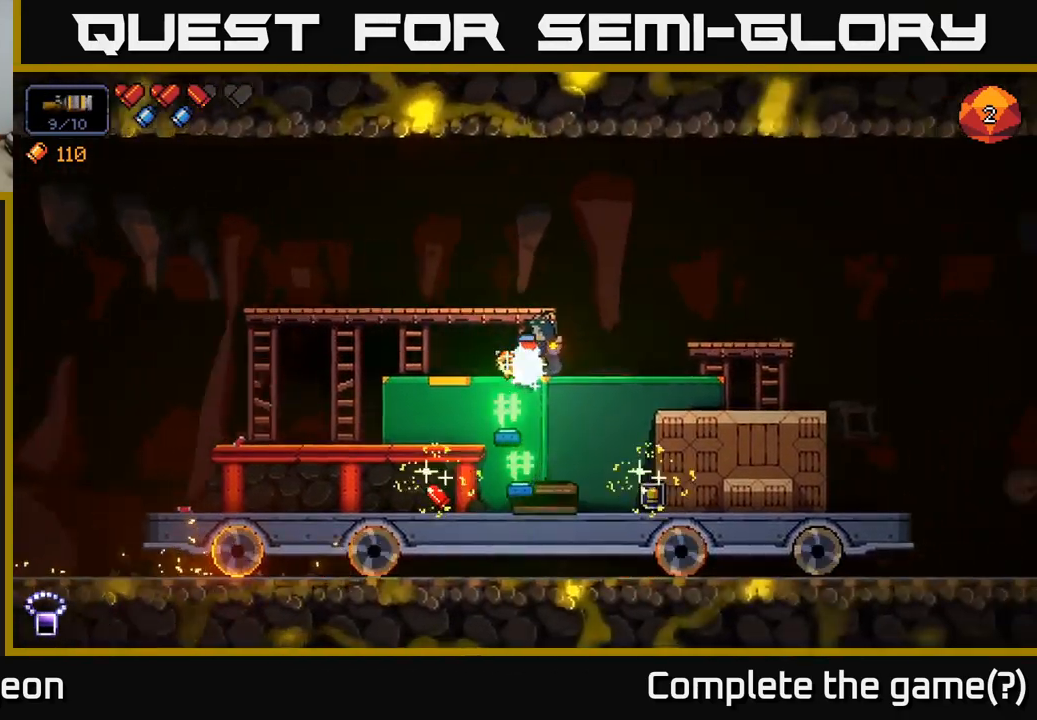
{"buttons": [], "left_stick": "down", "right_stick": "center", "events": [[300, "left_stick", "down"], [350, "A", "down"], [466, "A", "up"]]}
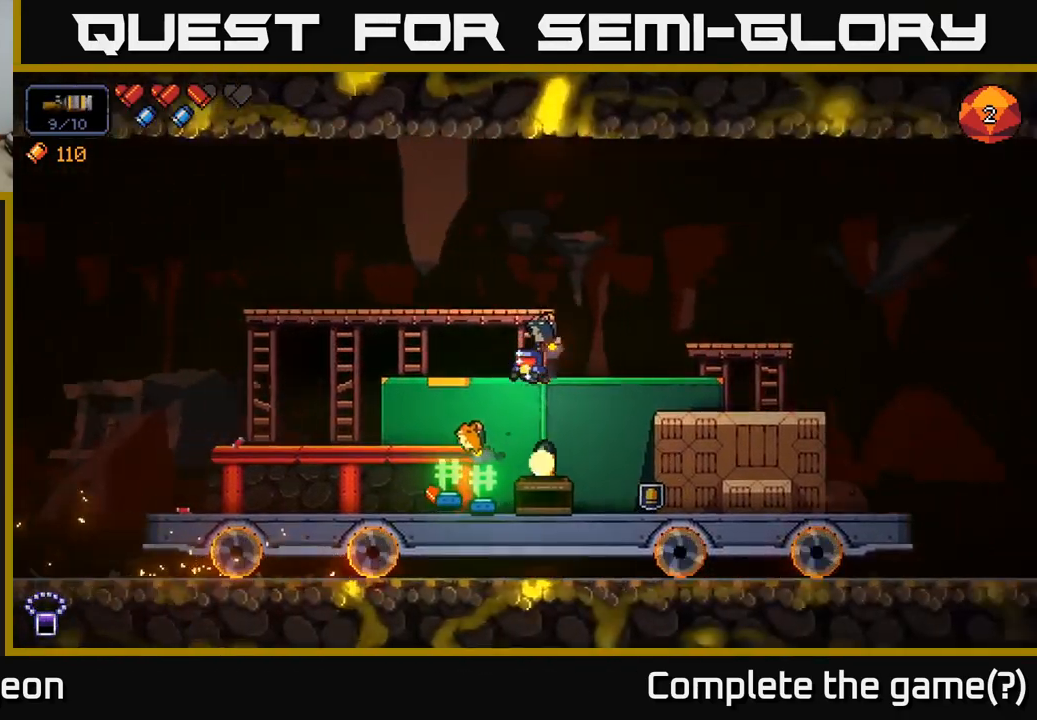
{"buttons": [], "left_stick": "right", "right_stick": "center", "events": [[50, "left_stick", "left"], [450, "left_stick", "right"]]}
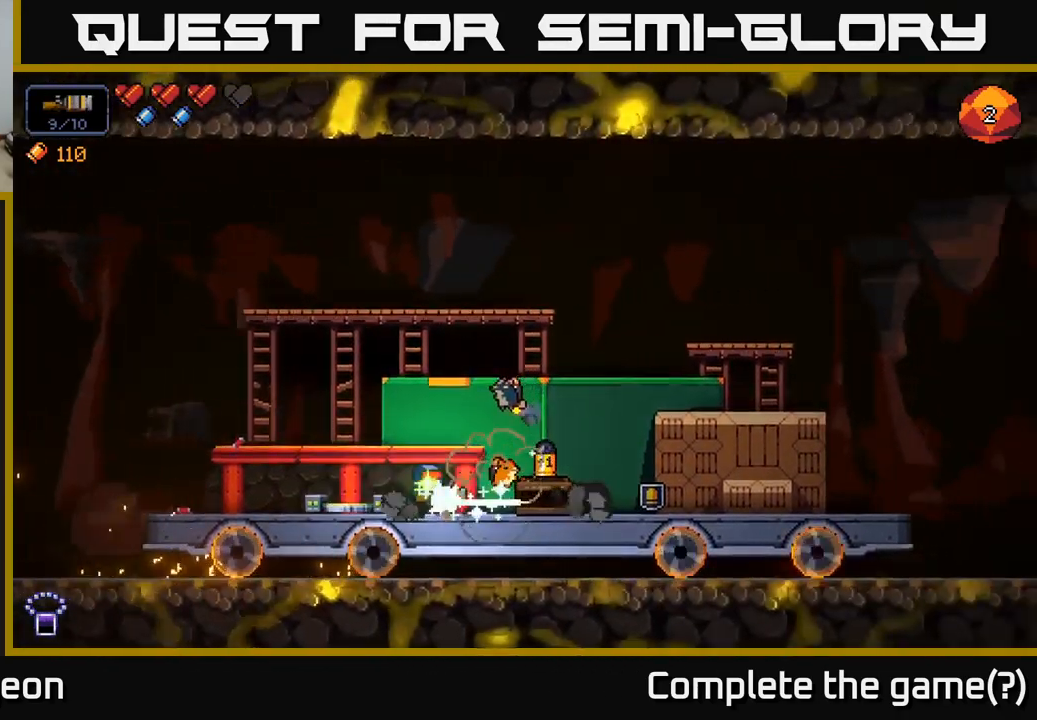
{"buttons": [], "left_stick": "right", "right_stick": "center", "events": []}
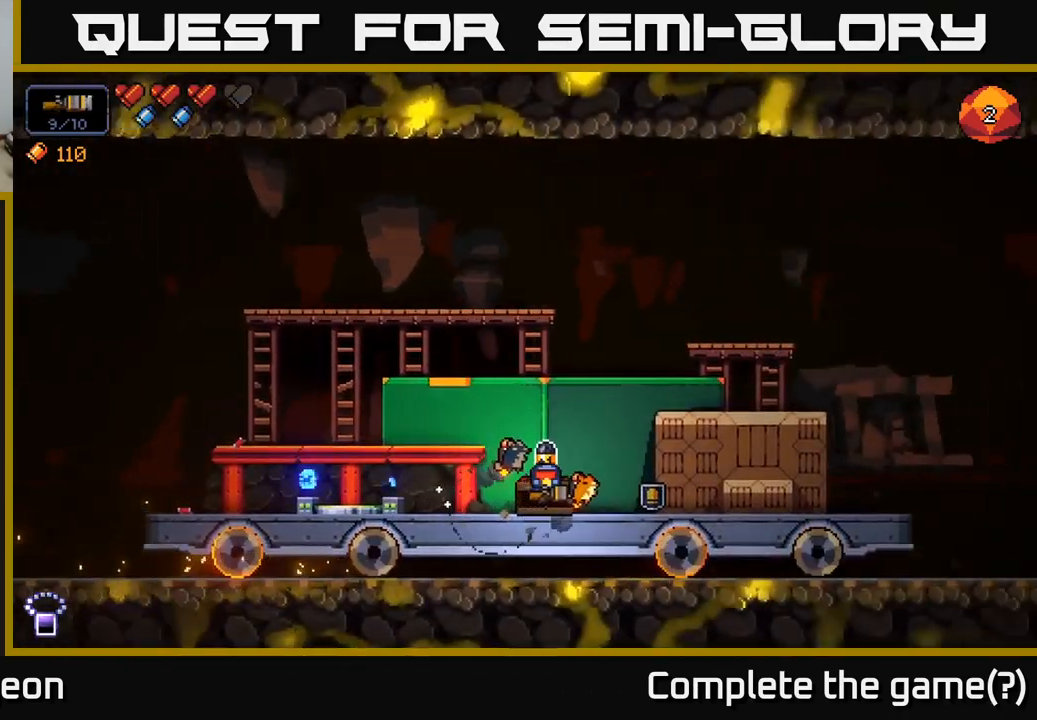
{"buttons": [], "left_stick": "left", "right_stick": "center", "events": [[350, "left_stick", "left"]]}